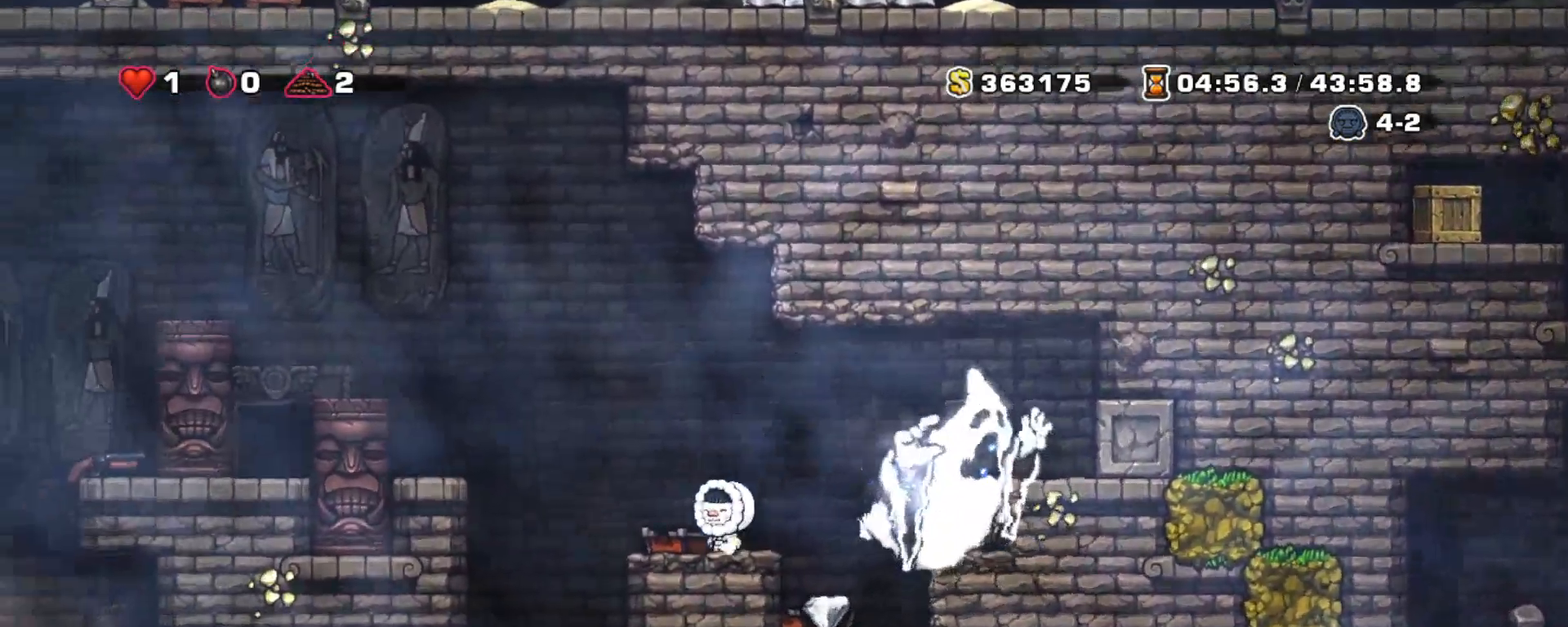
Gameplay with keyboard; each line is a JSON object with the keys held at the frame after it. "events" lists presses ("down") and releases ("up") of "a", "down", "escape", "left", "right", "s", "shift", "space", "tab", "up", "x" and "z" between this image and that frame as [ms after this image, input, new state], when the widget could be followed in between. No other keys are recorded. Mouse input is not recorded.
{"keys": ["shift"], "events": [[100, "left", "down"], [100, "z", "down"], [233, "left", "up"], [333, "right", "down"], [333, "z", "up"], [383, "right", "up"]]}
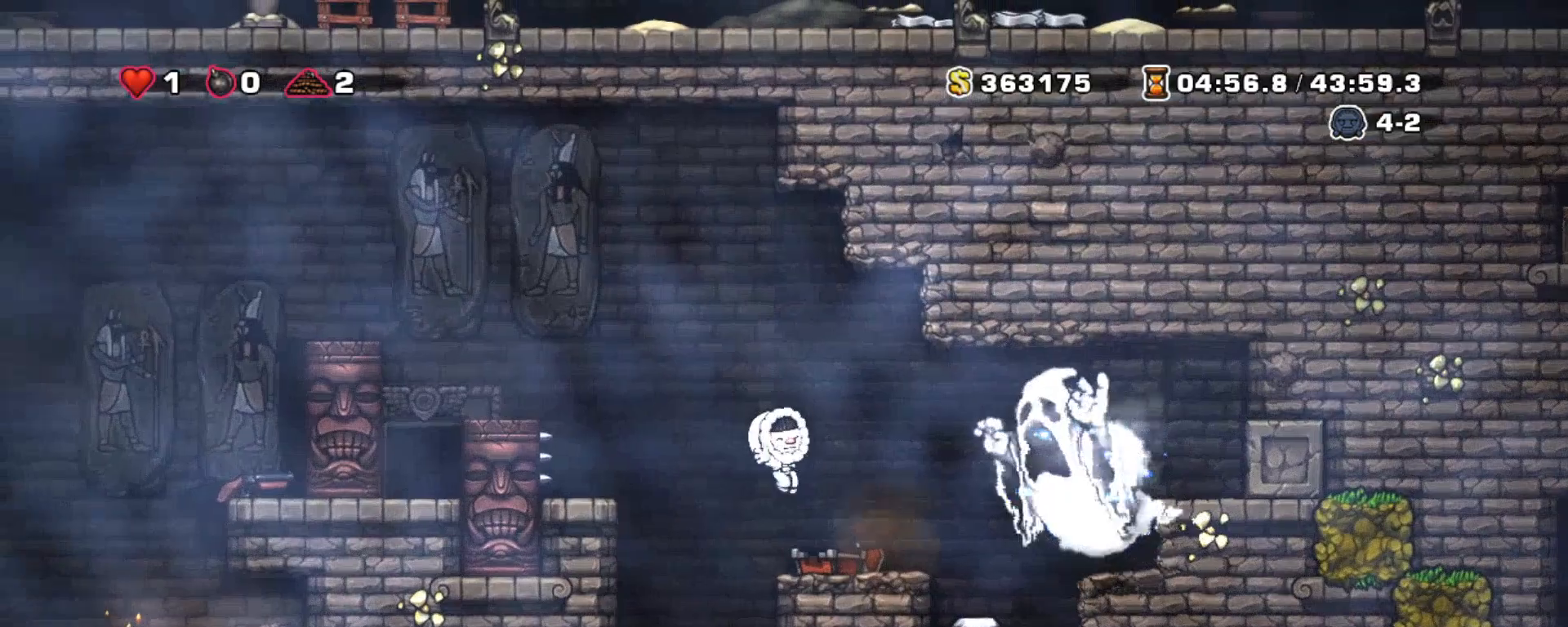
{"keys": ["left", "shift", "z"], "events": [[250, "z", "down"], [300, "left", "down"]]}
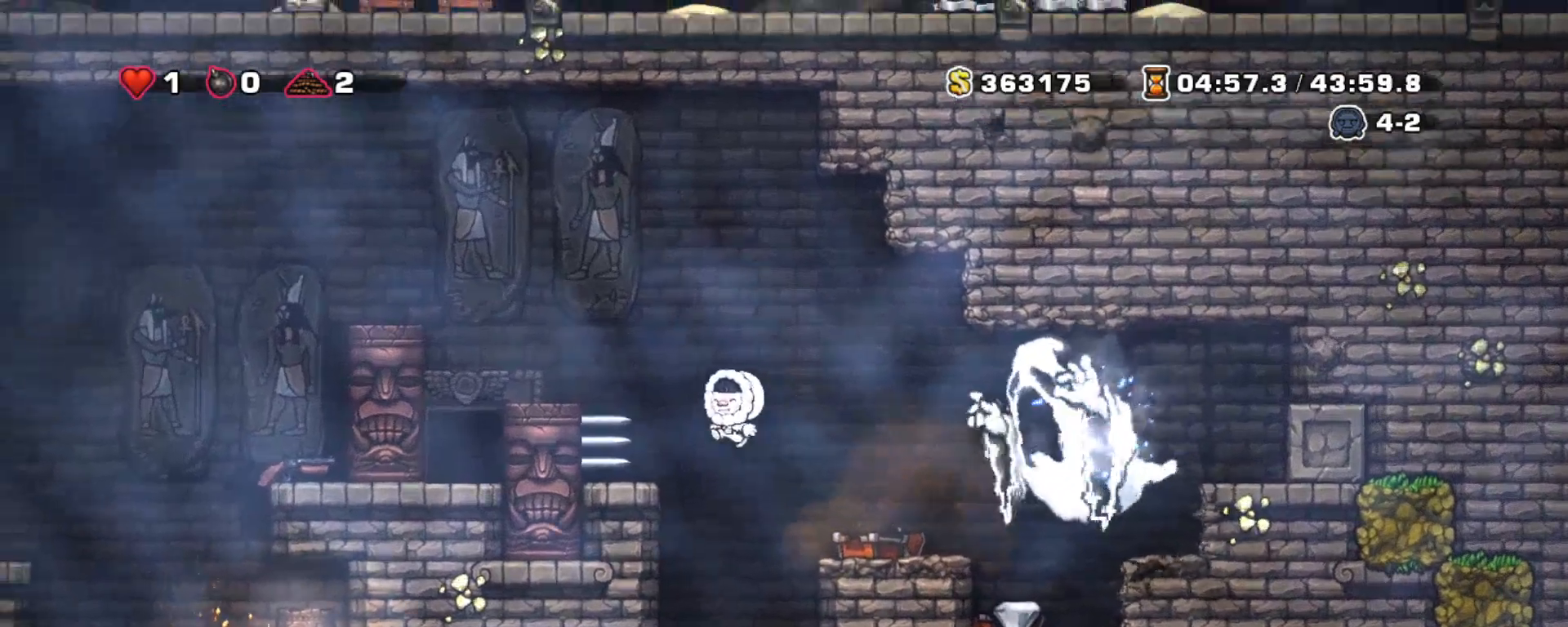
{"keys": ["left", "shift"], "events": [[83, "left", "up"], [83, "z", "up"], [317, "z", "down"], [450, "left", "down"], [450, "z", "up"]]}
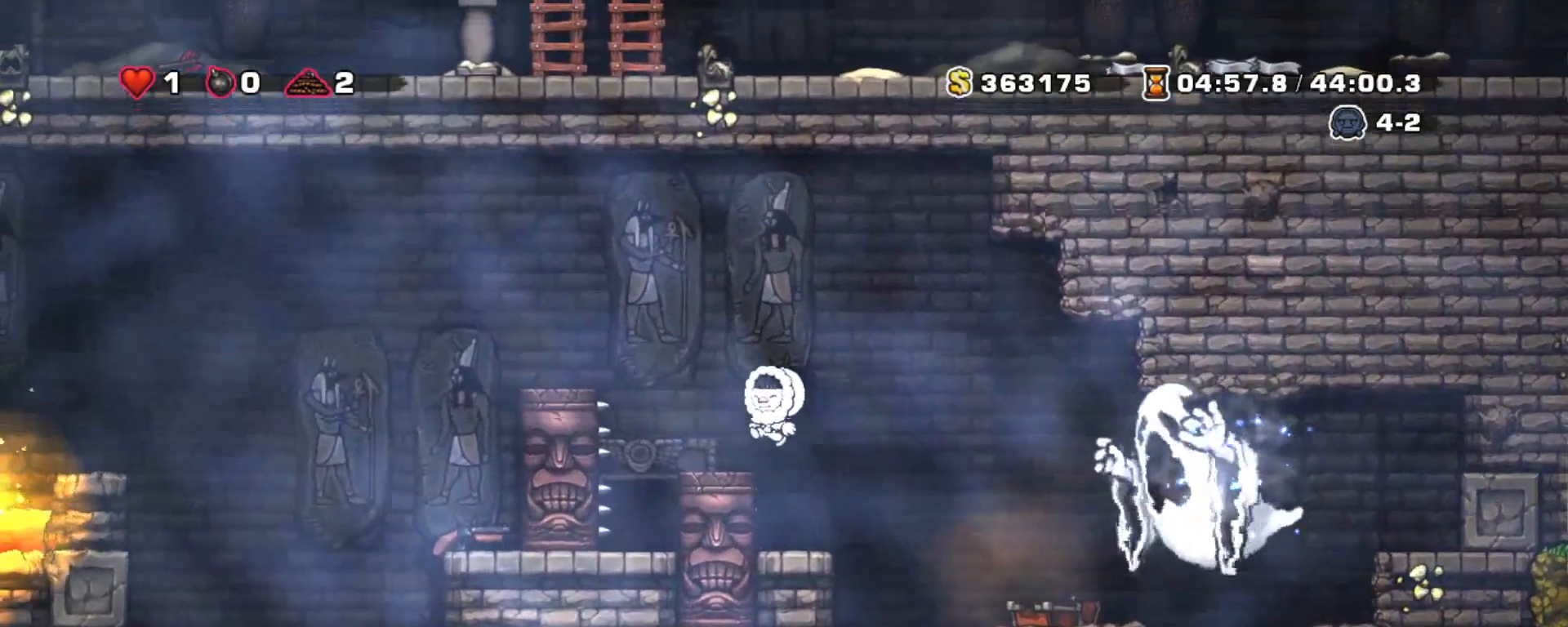
{"keys": ["left", "shift", "z"], "events": [[50, "left", "up"], [283, "left", "down"], [283, "z", "down"]]}
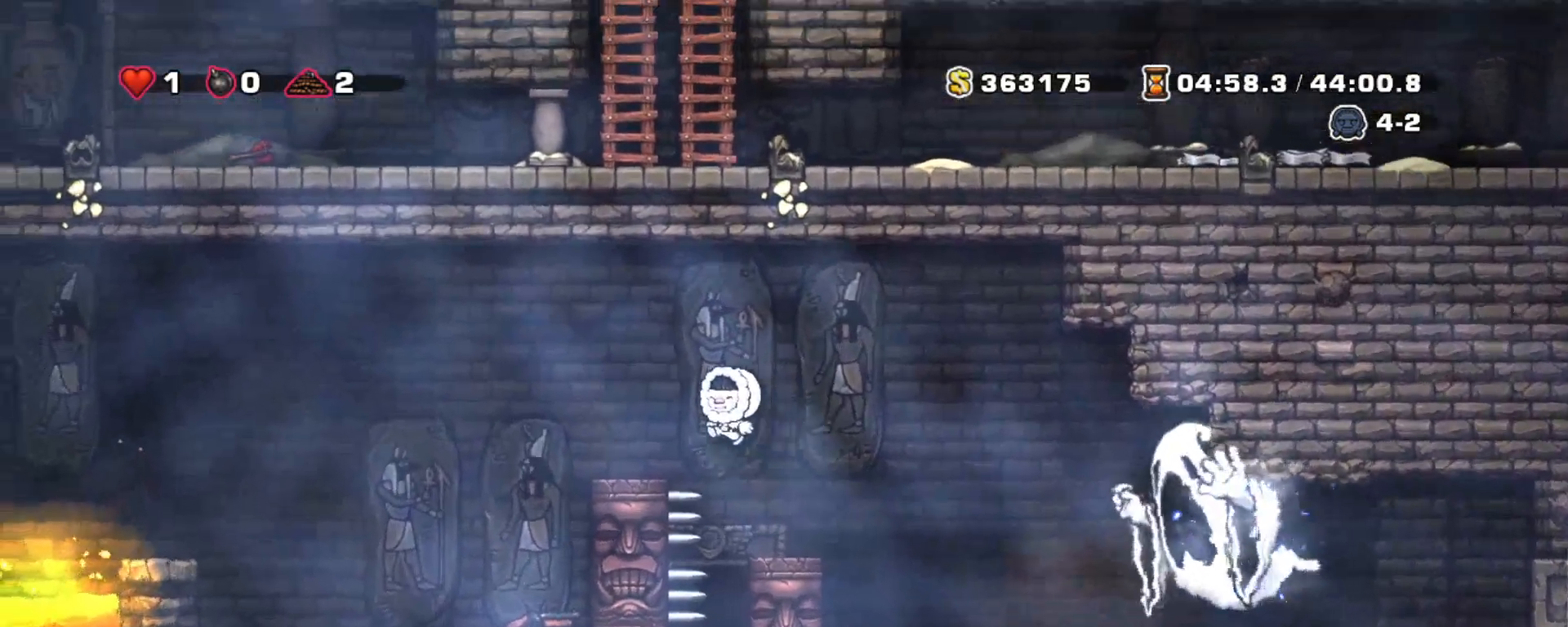
{"keys": ["shift"], "events": [[67, "z", "up"], [117, "left", "up"], [117, "shift", "up"], [400, "shift", "down"]]}
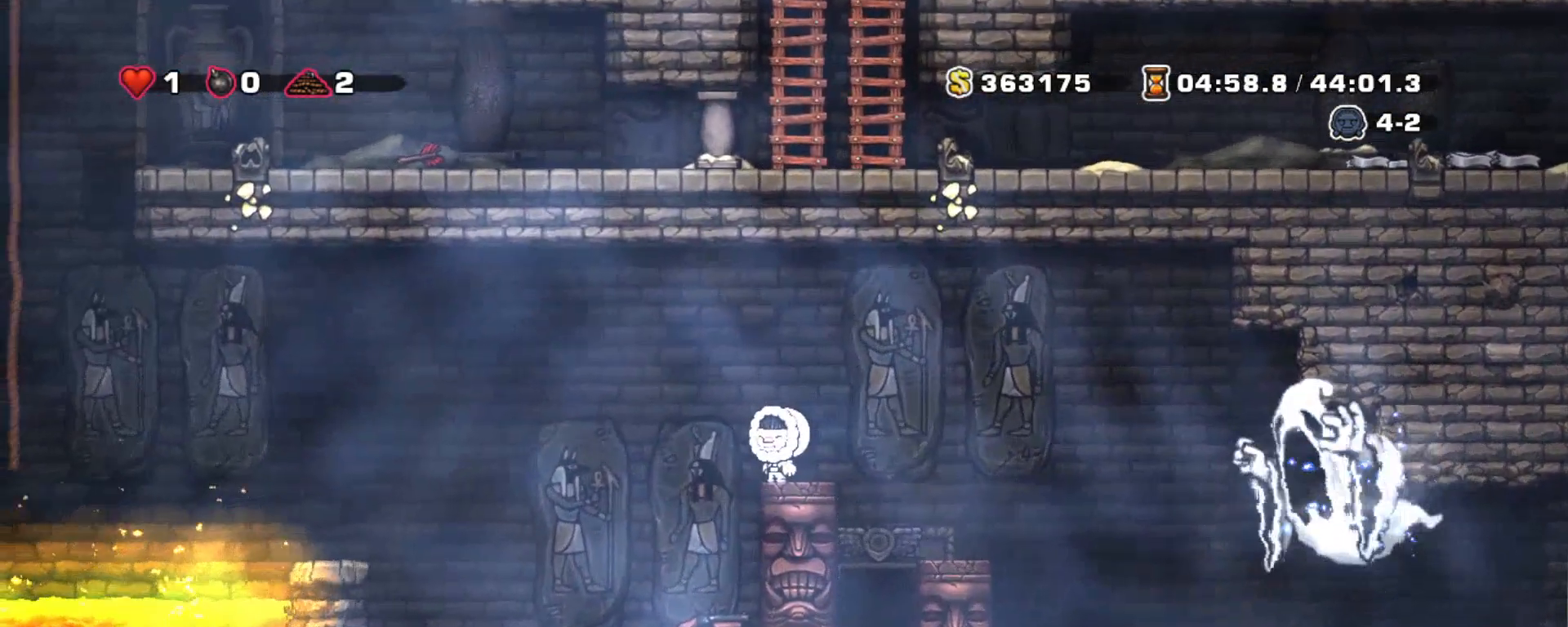
{"keys": ["shift"], "events": []}
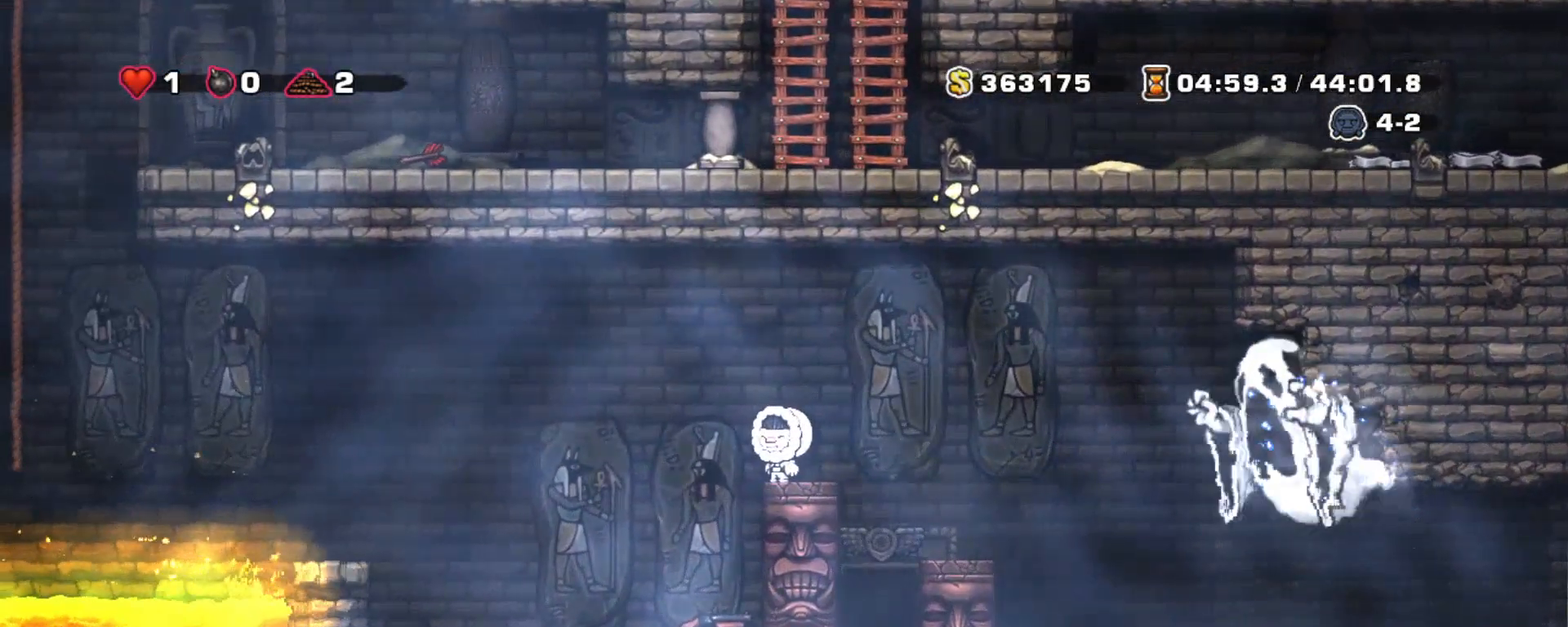
{"keys": ["shift"], "events": []}
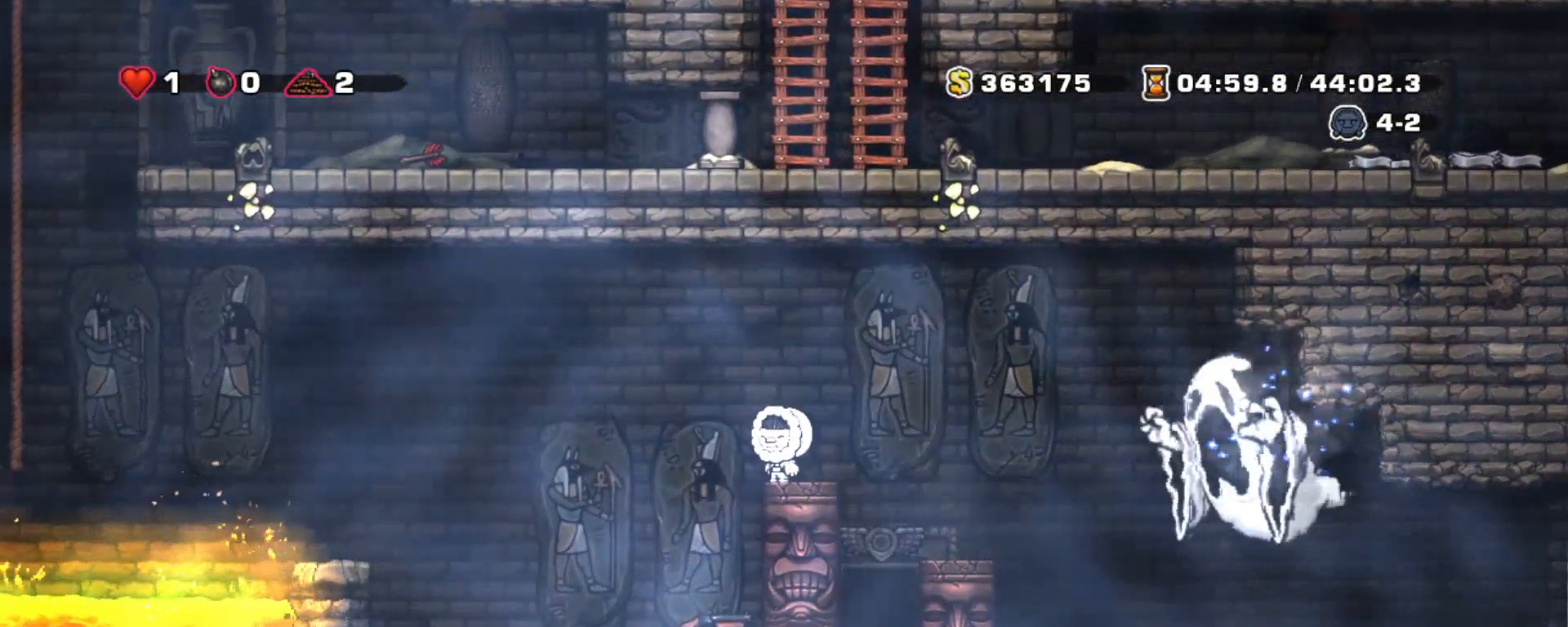
{"keys": ["shift"], "events": []}
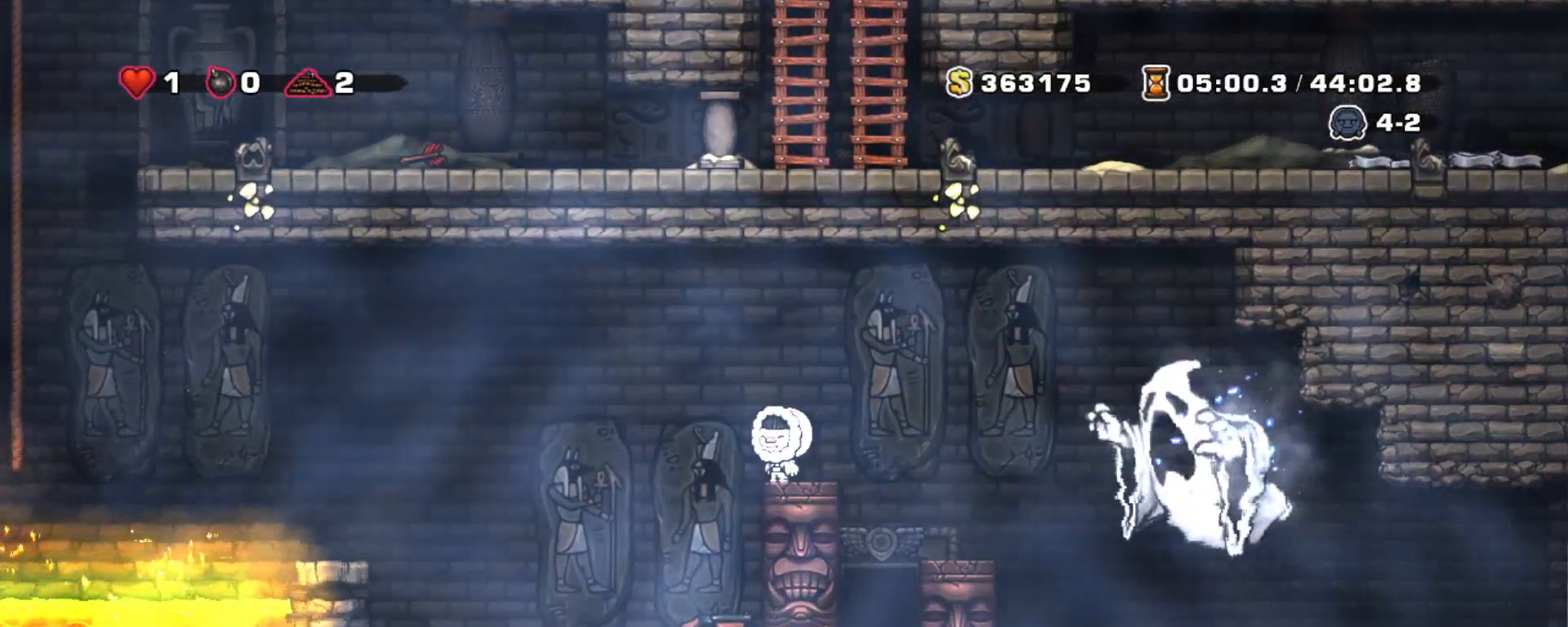
{"keys": ["shift"], "events": []}
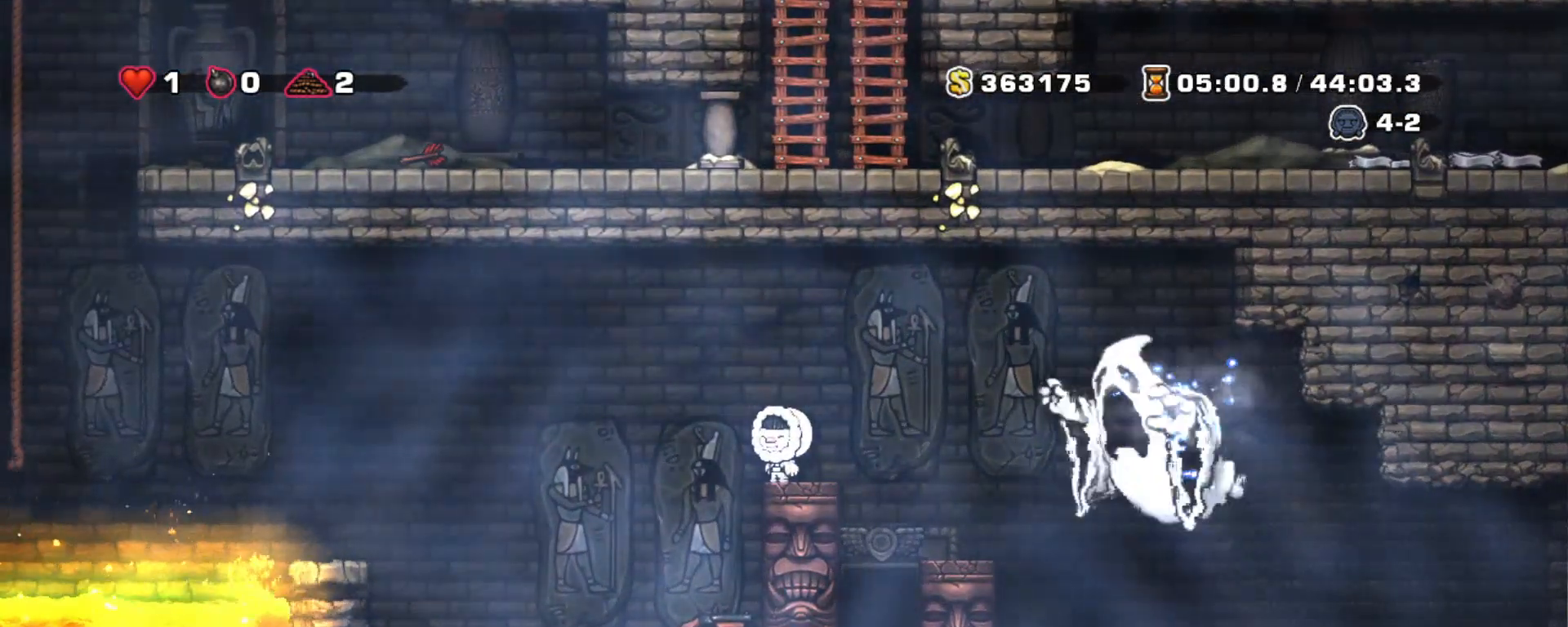
{"keys": ["shift"], "events": []}
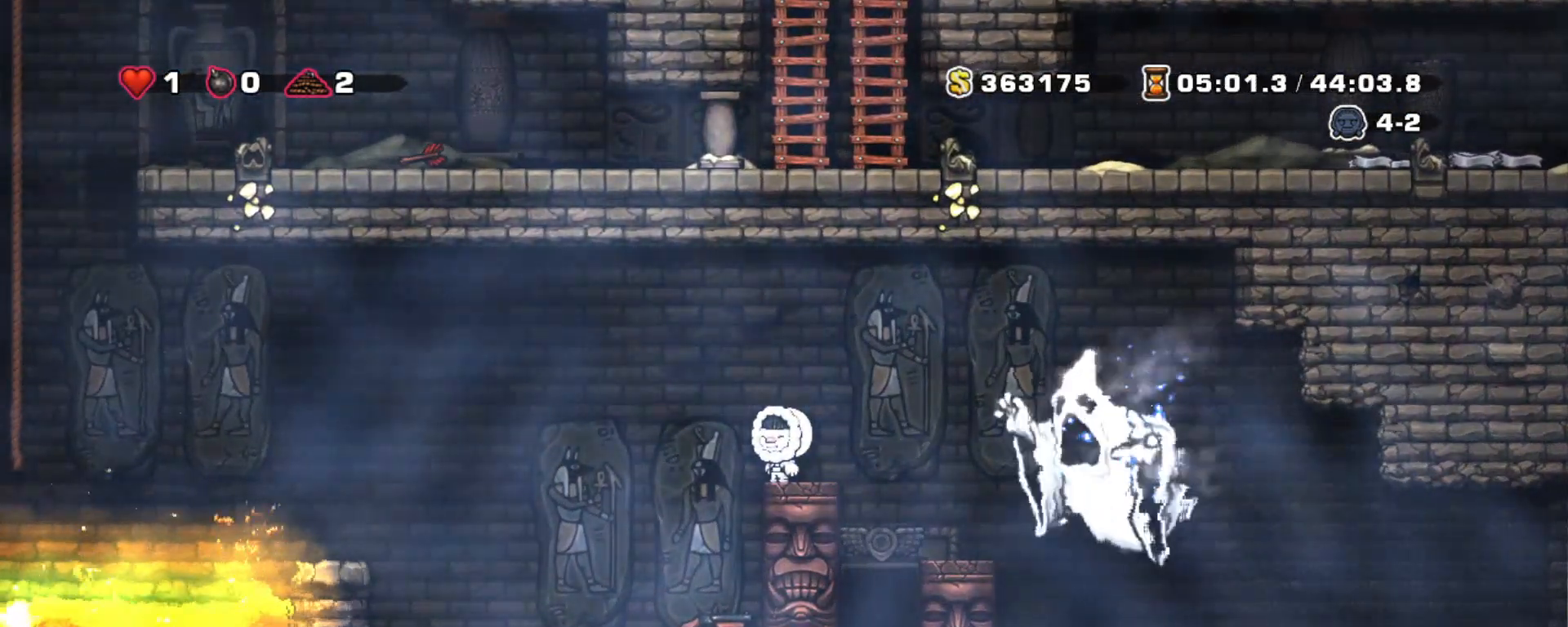
{"keys": ["shift"], "events": [[17, "z", "down"], [350, "z", "up"]]}
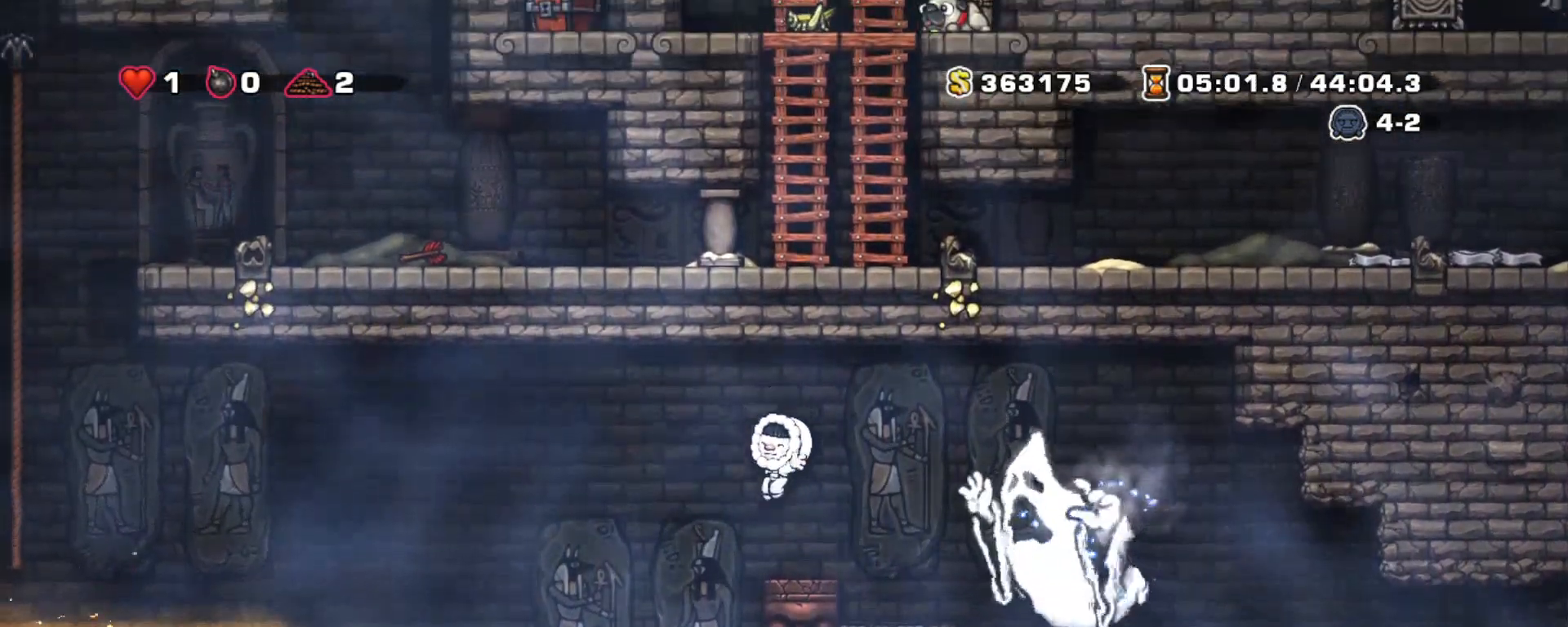
{"keys": ["shift", "z"], "events": [[367, "z", "down"]]}
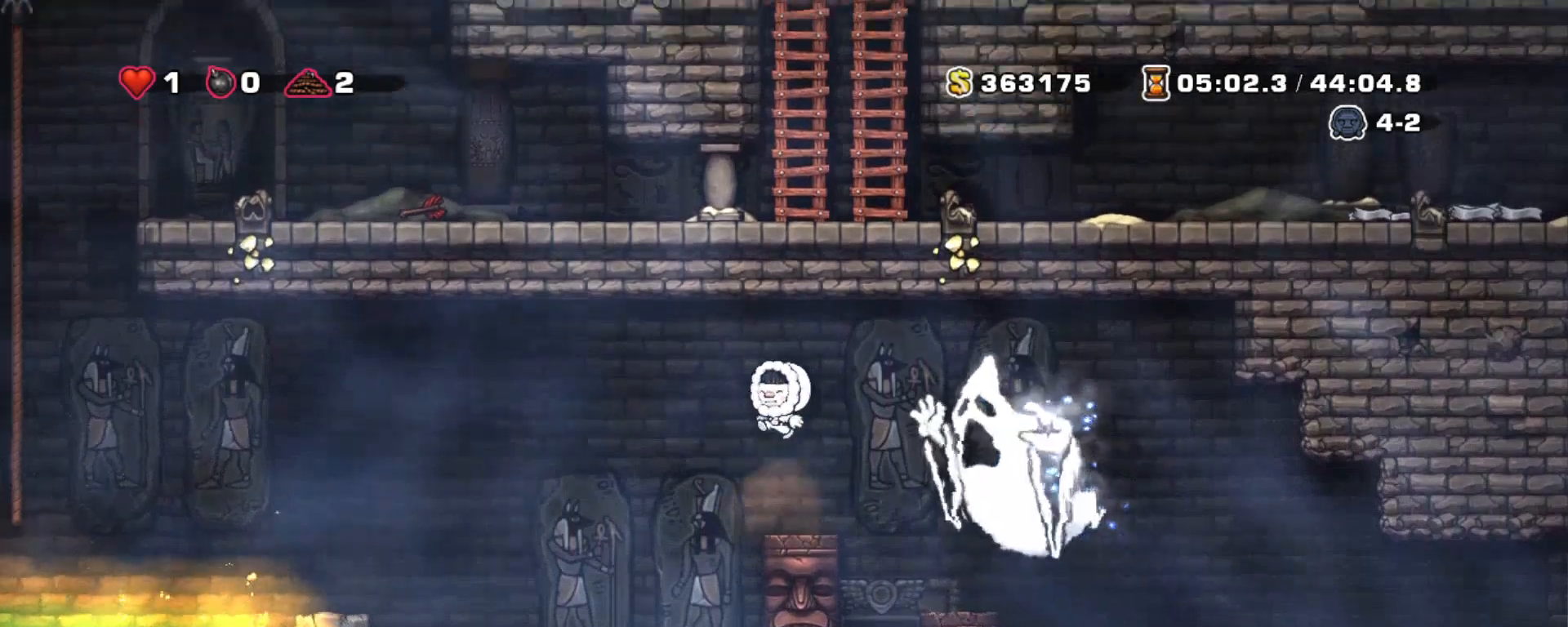
{"keys": ["left", "shift"], "events": [[183, "z", "up"], [383, "left", "down"]]}
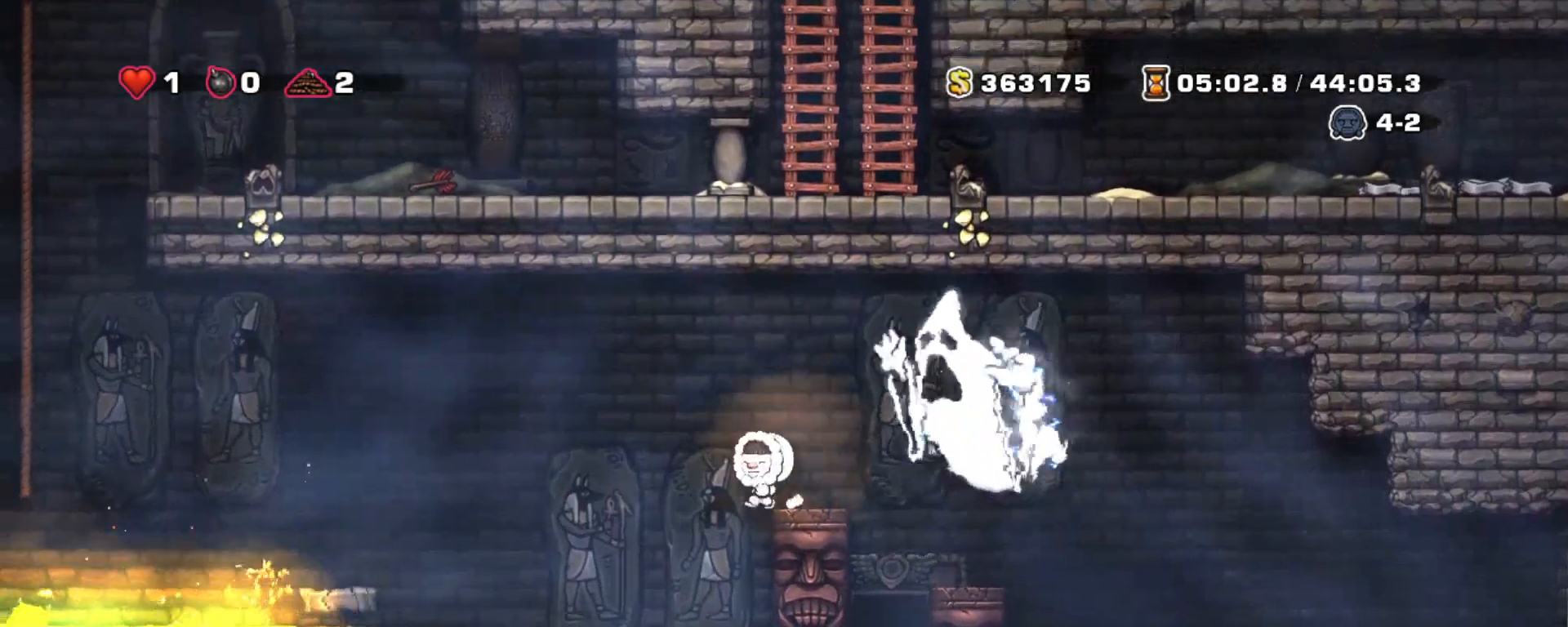
{"keys": ["right", "shift"], "events": [[167, "left", "up"], [483, "right", "down"]]}
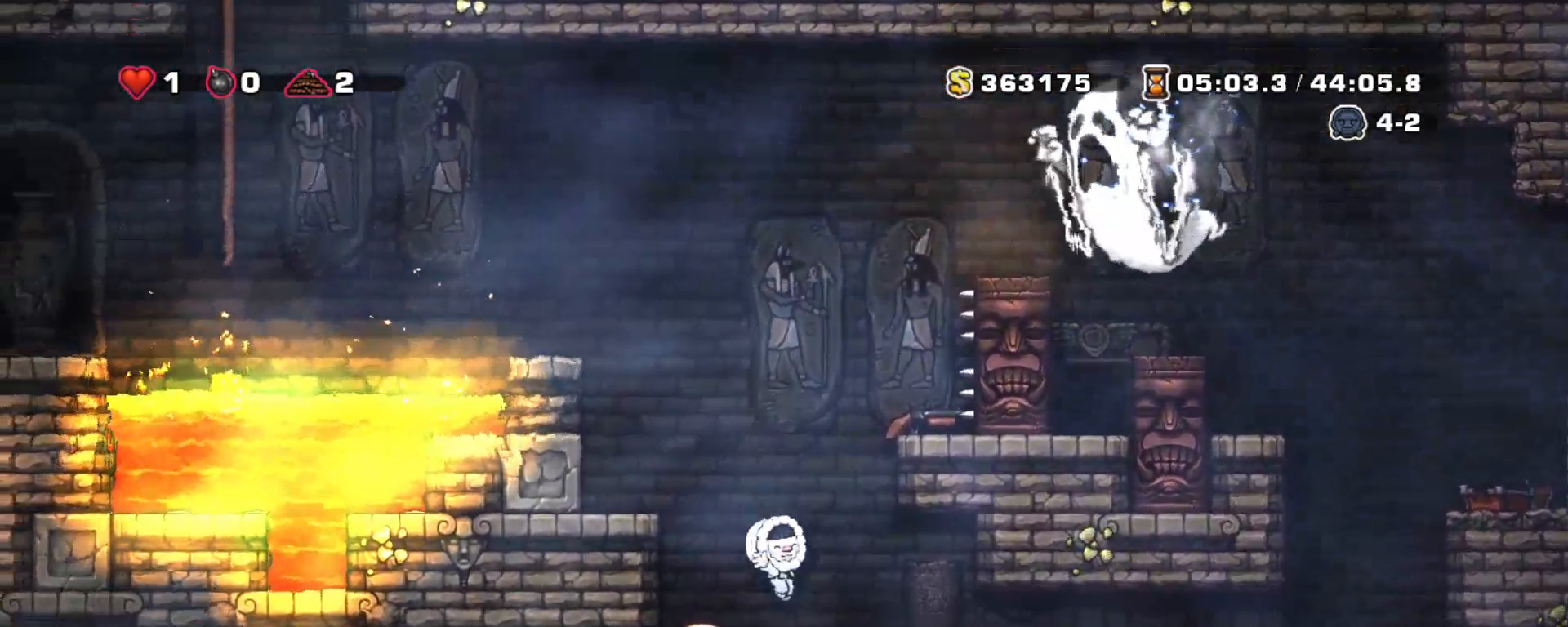
{"keys": ["right", "shift"], "events": []}
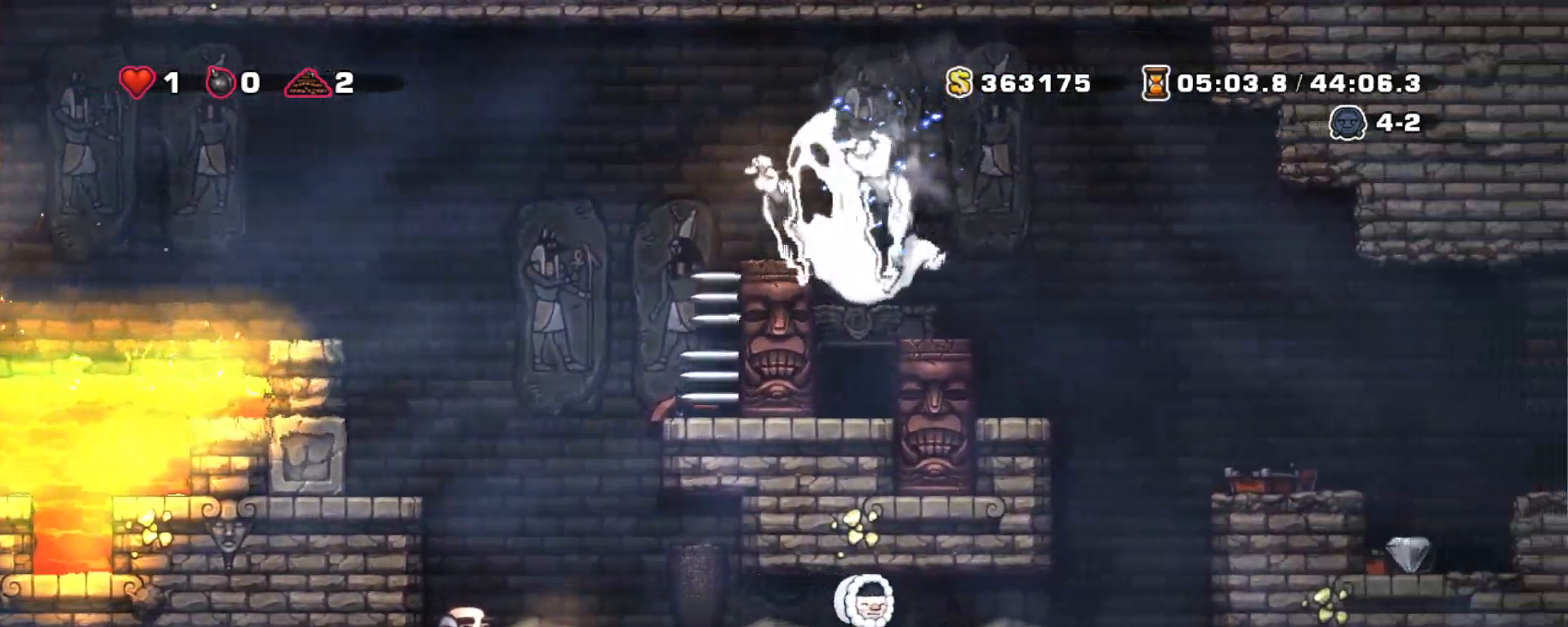
{"keys": ["right", "shift"], "events": [[333, "z", "down"], [467, "z", "up"]]}
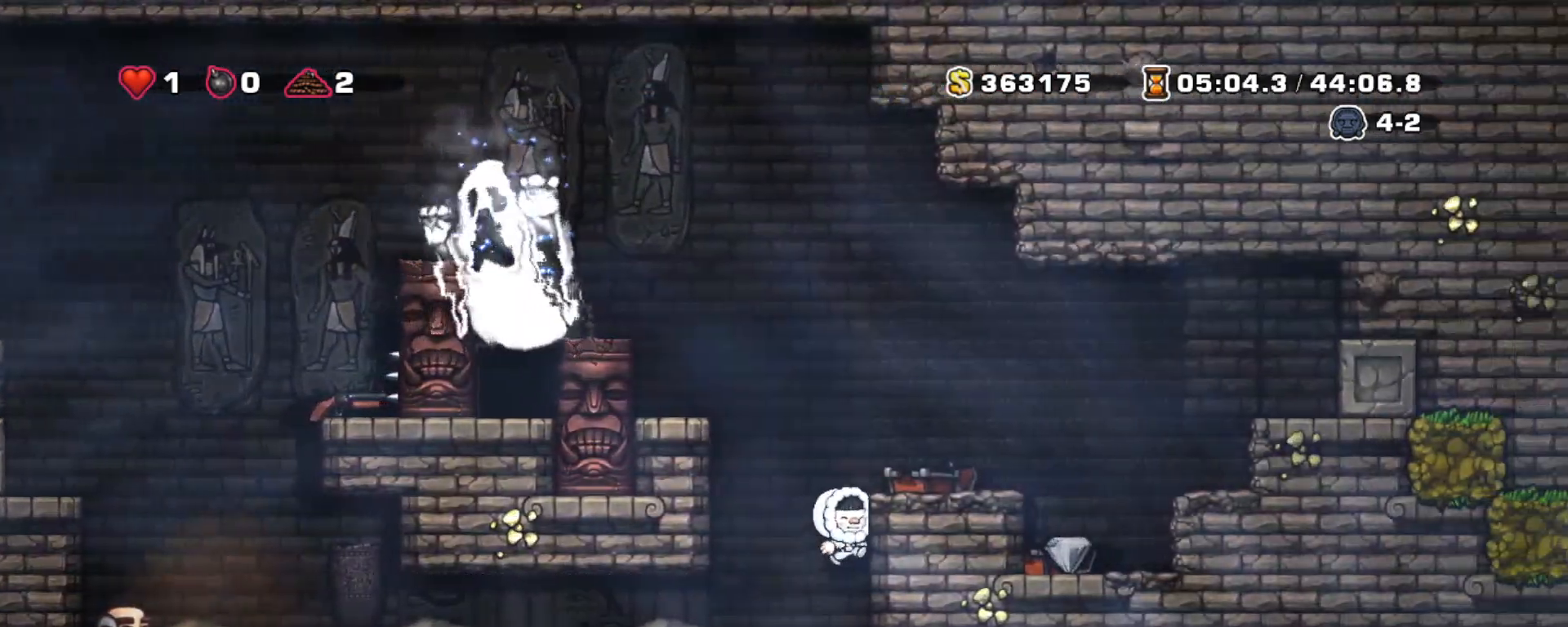
{"keys": ["right", "shift"], "events": [[150, "z", "down"], [300, "z", "up"]]}
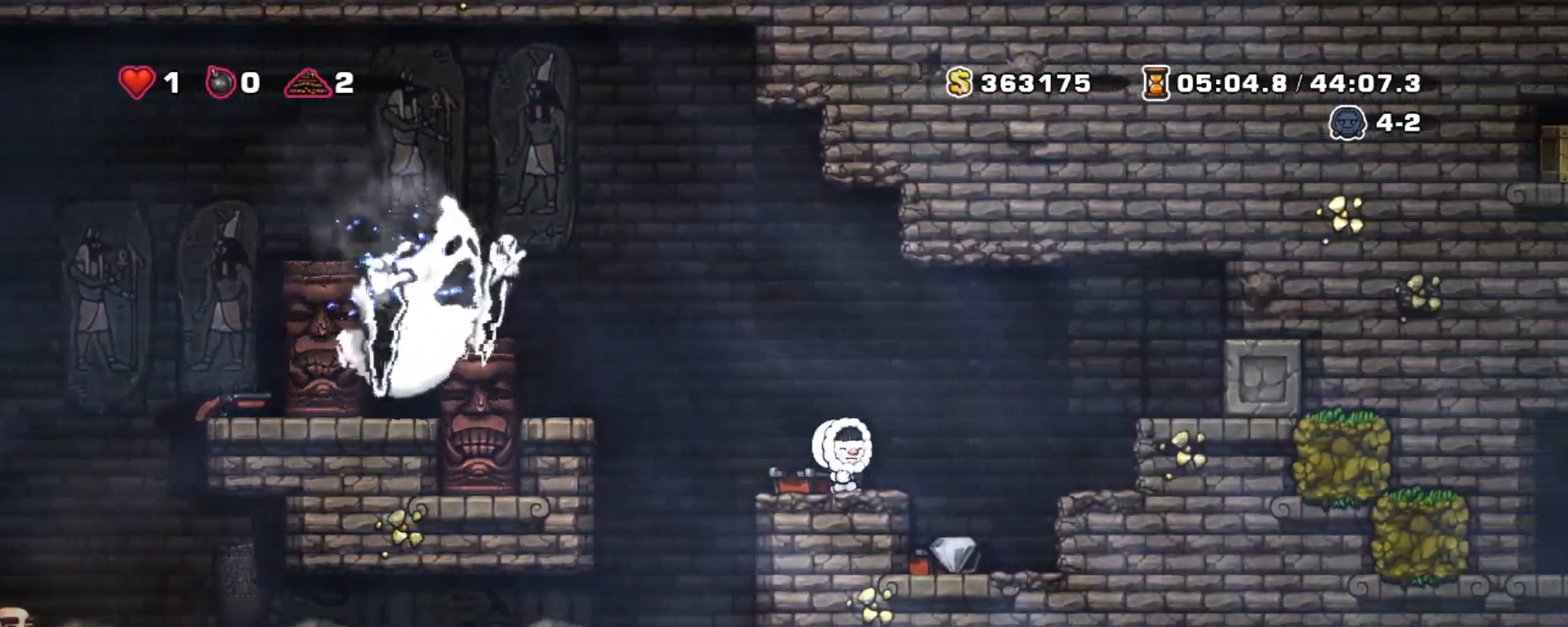
{"keys": ["shift"], "events": [[133, "right", "up"], [183, "left", "down"], [500, "left", "up"]]}
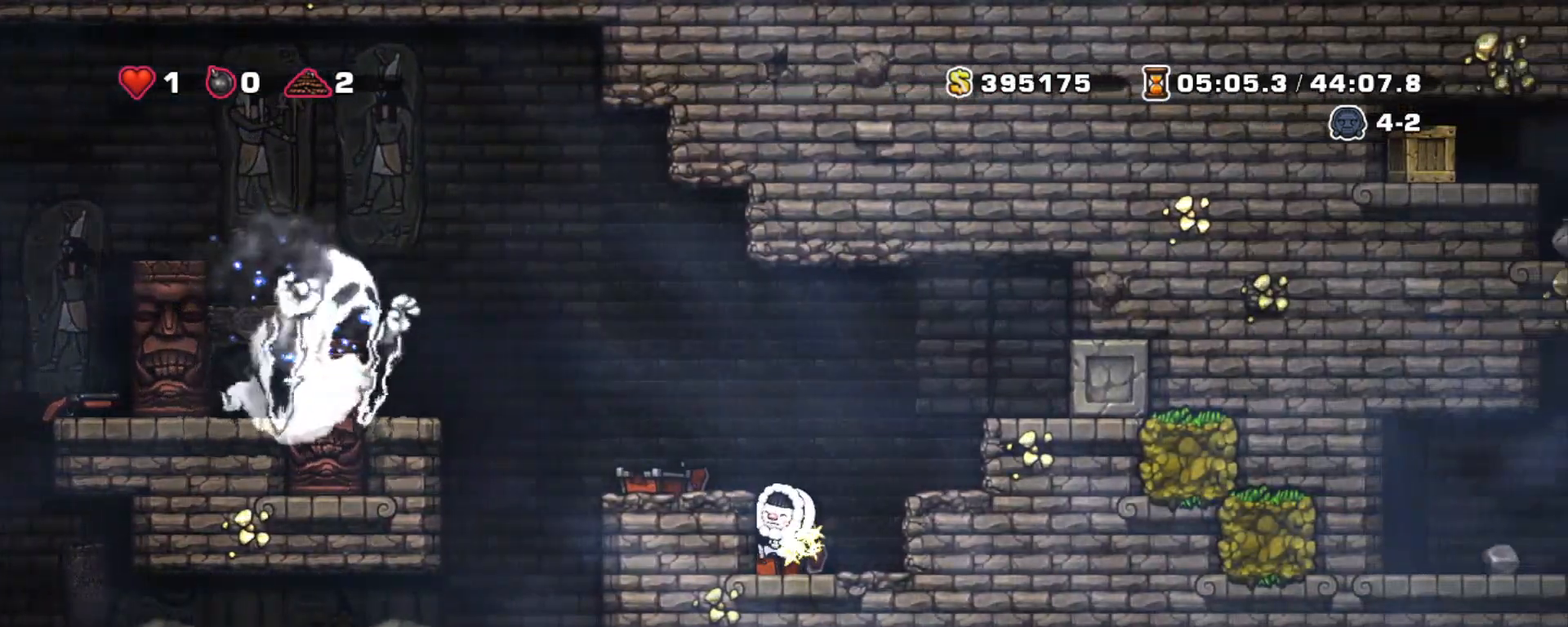
{"keys": ["shift"], "events": [[150, "down", "down"], [183, "z", "down"], [333, "down", "up"], [333, "z", "up"]]}
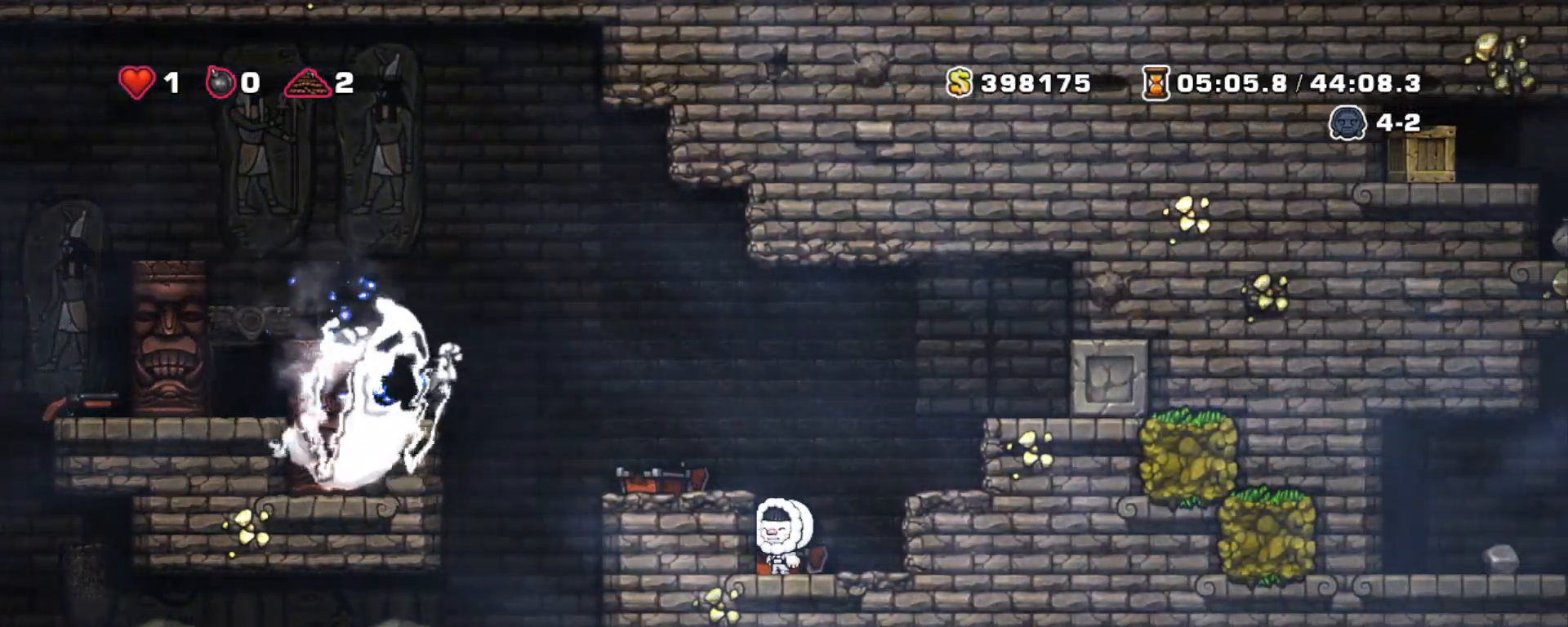
{"keys": ["shift"], "events": []}
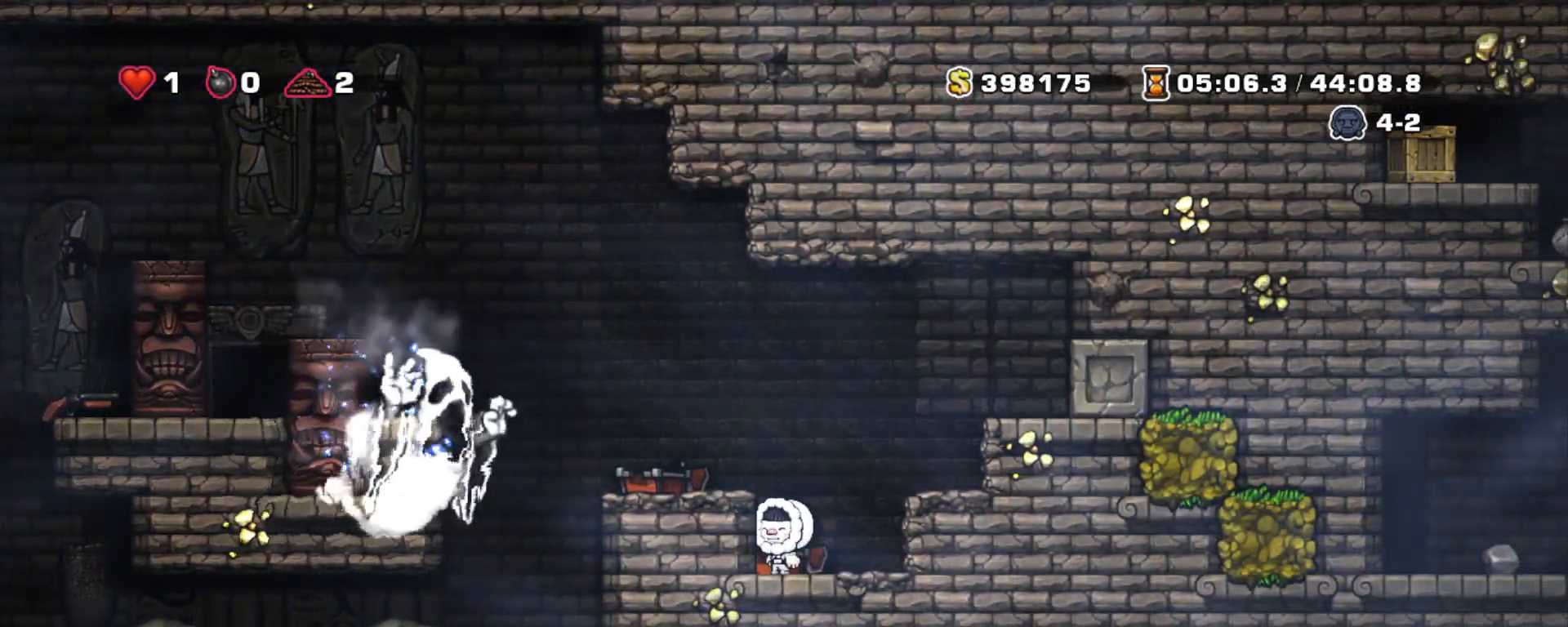
{"keys": ["shift"], "events": [[217, "right", "down"], [417, "right", "up"]]}
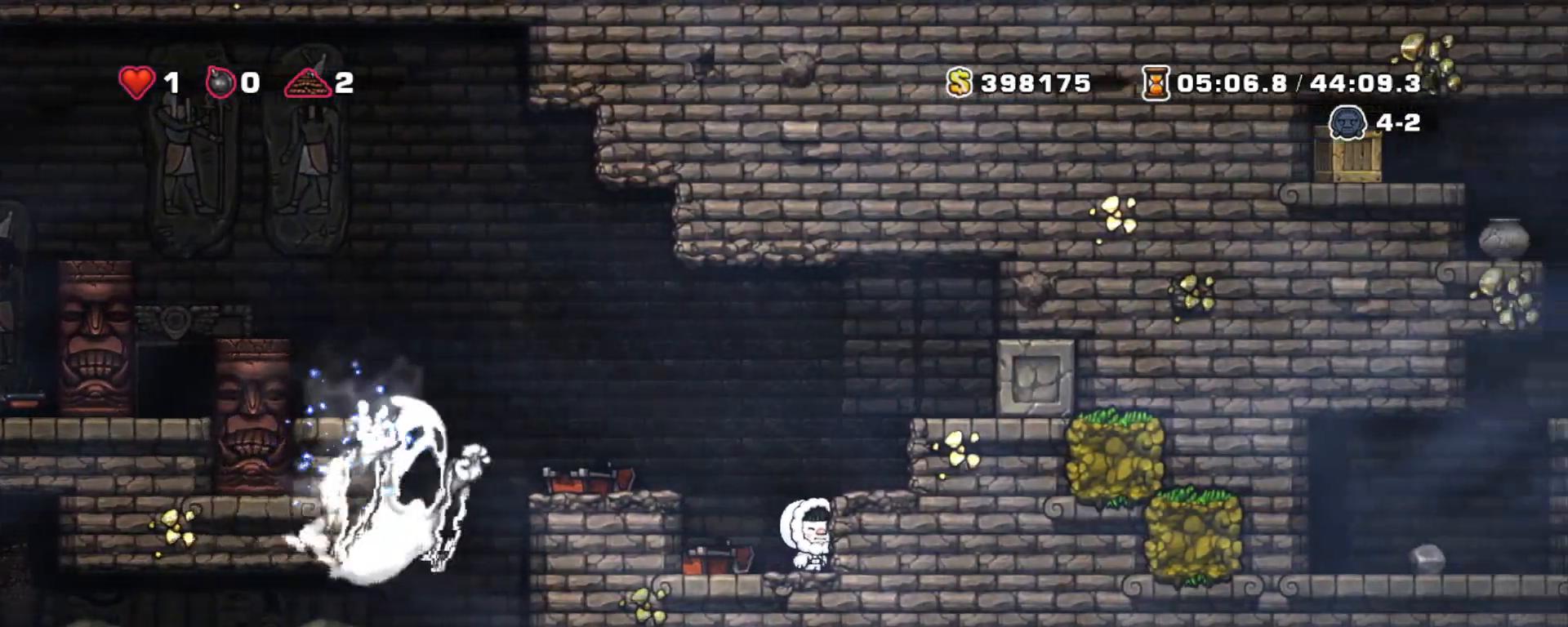
{"keys": ["shift"], "events": []}
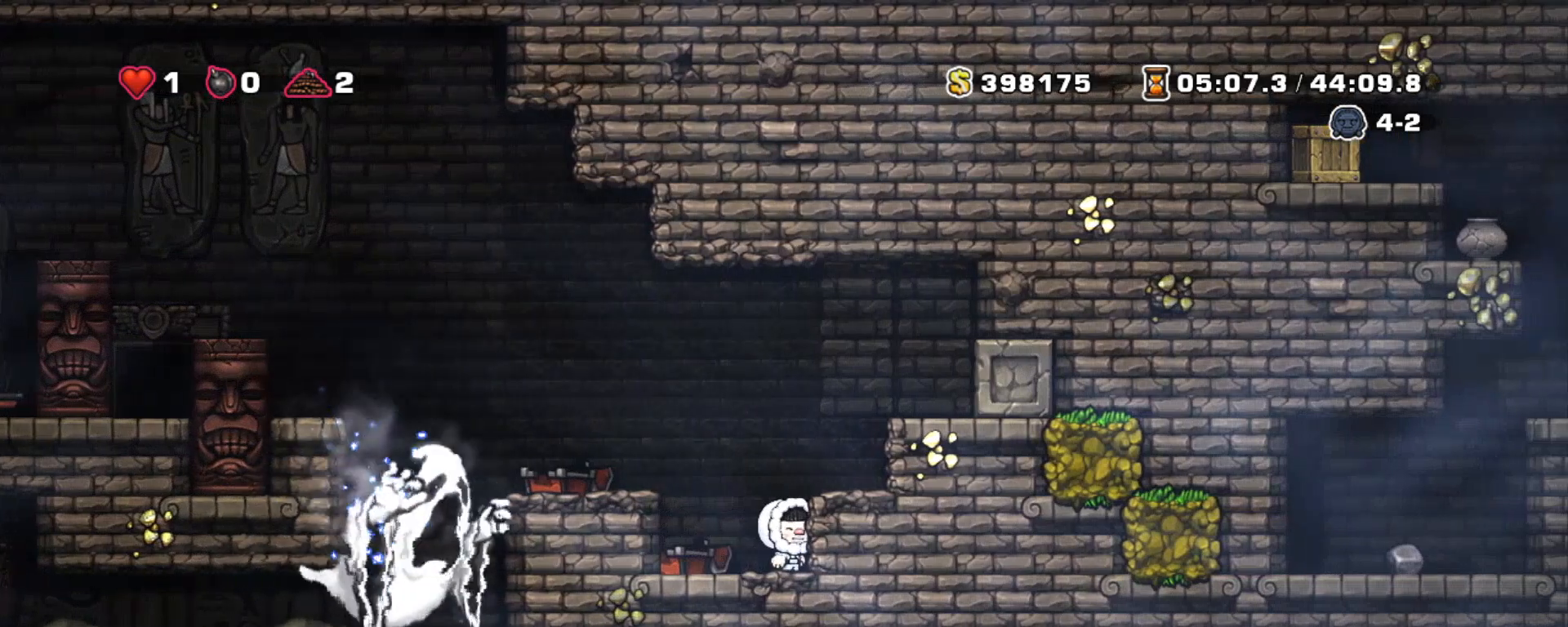
{"keys": ["shift"], "events": []}
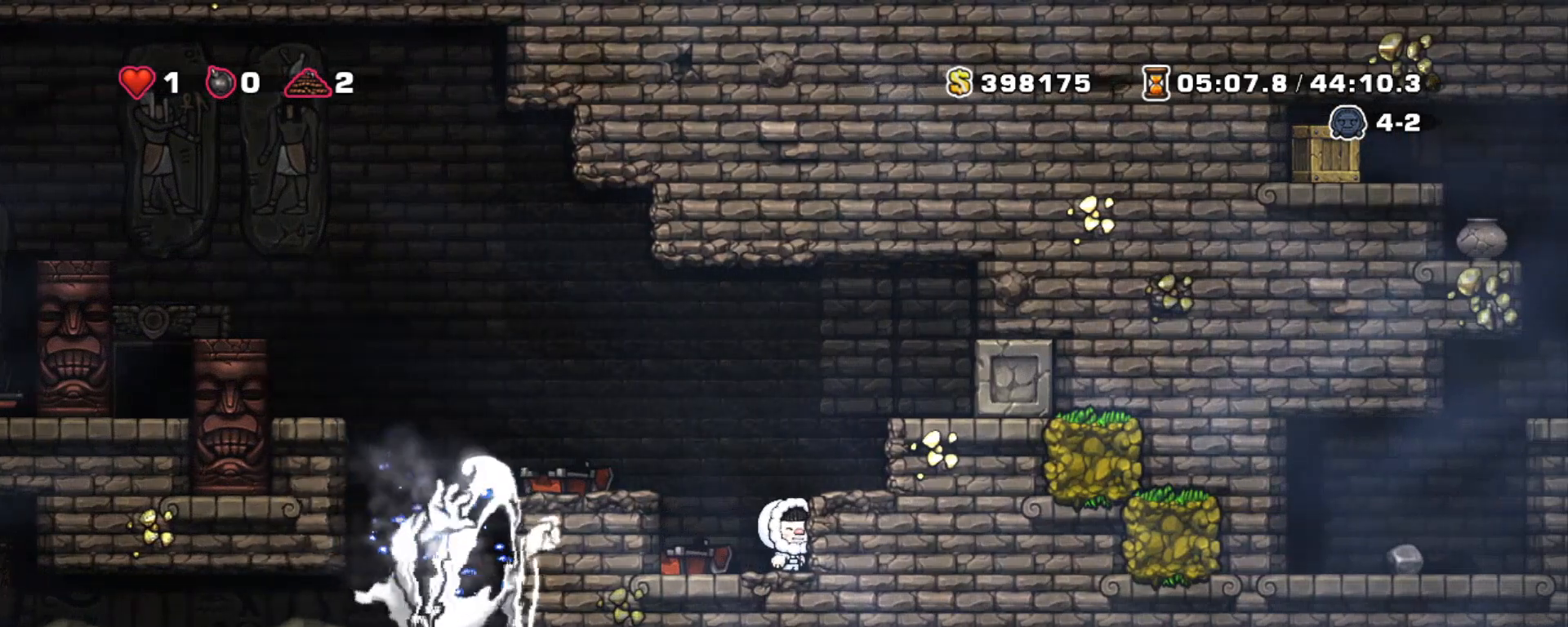
{"keys": ["shift"], "events": []}
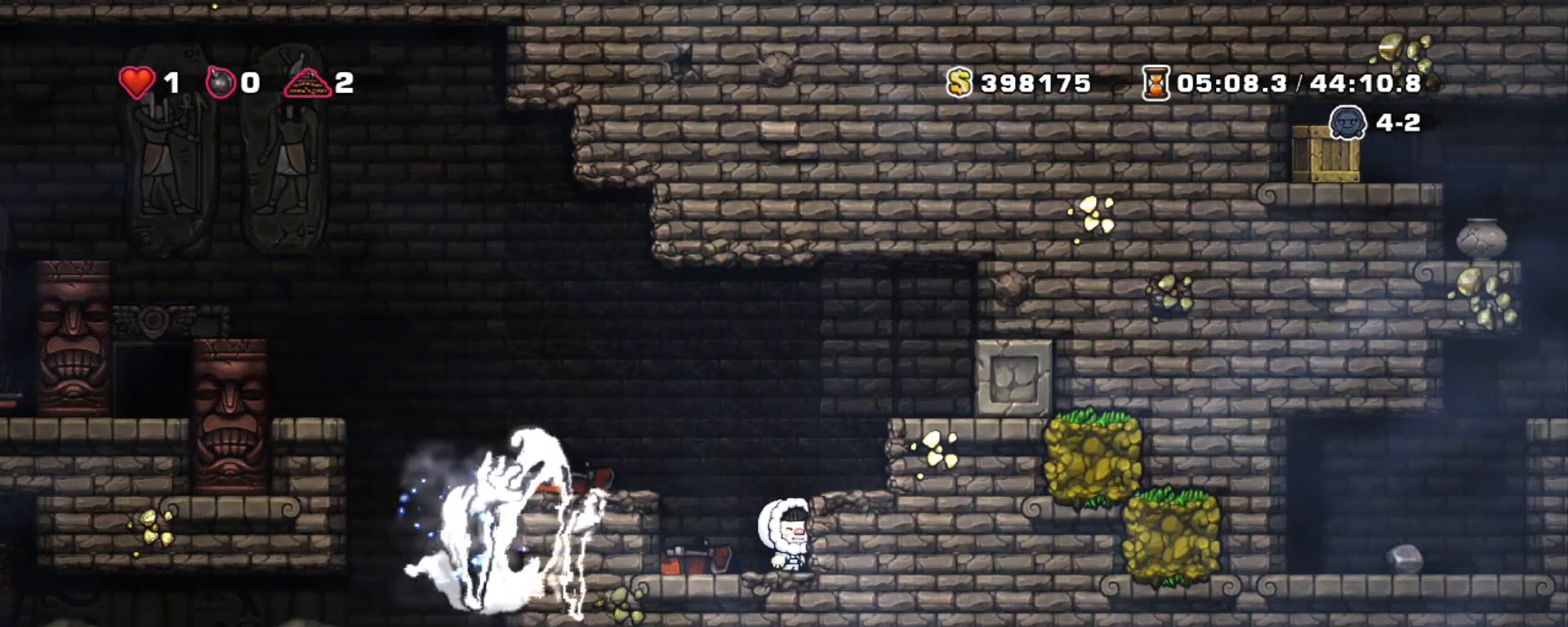
{"keys": ["shift"], "events": []}
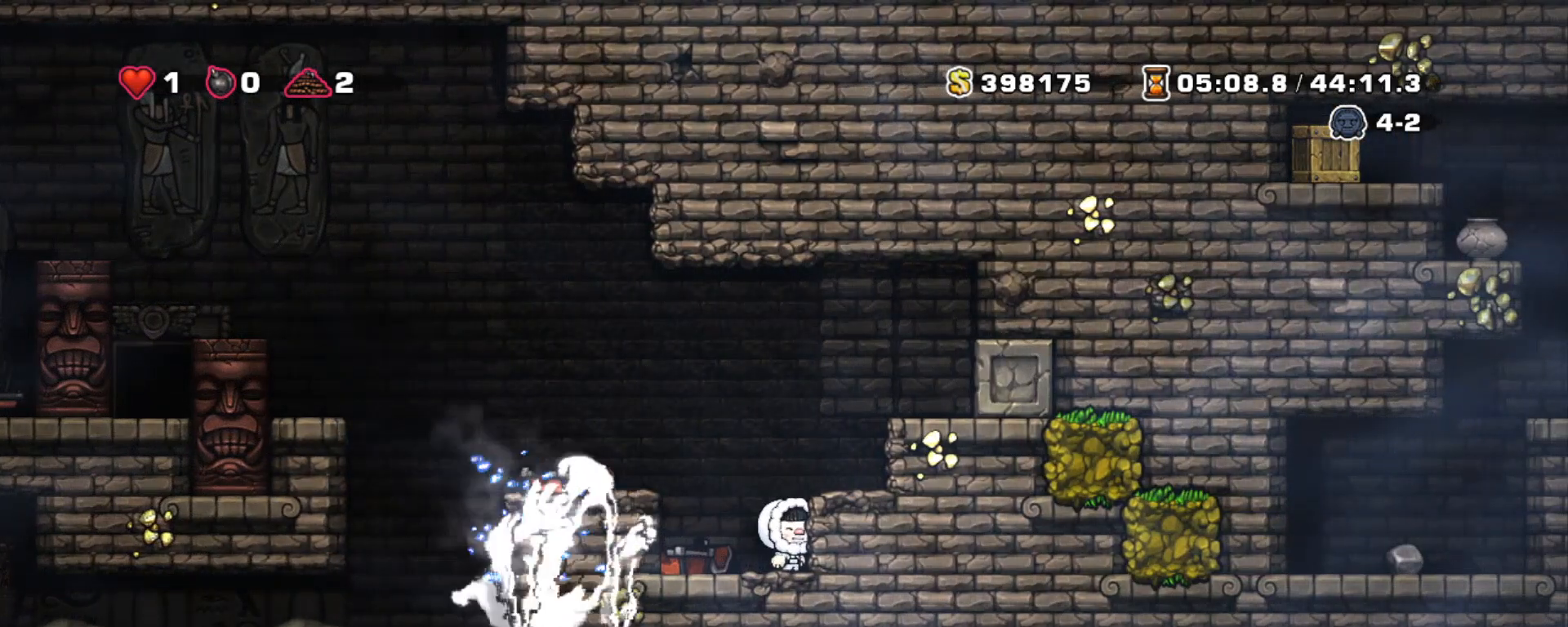
{"keys": ["shift"], "events": []}
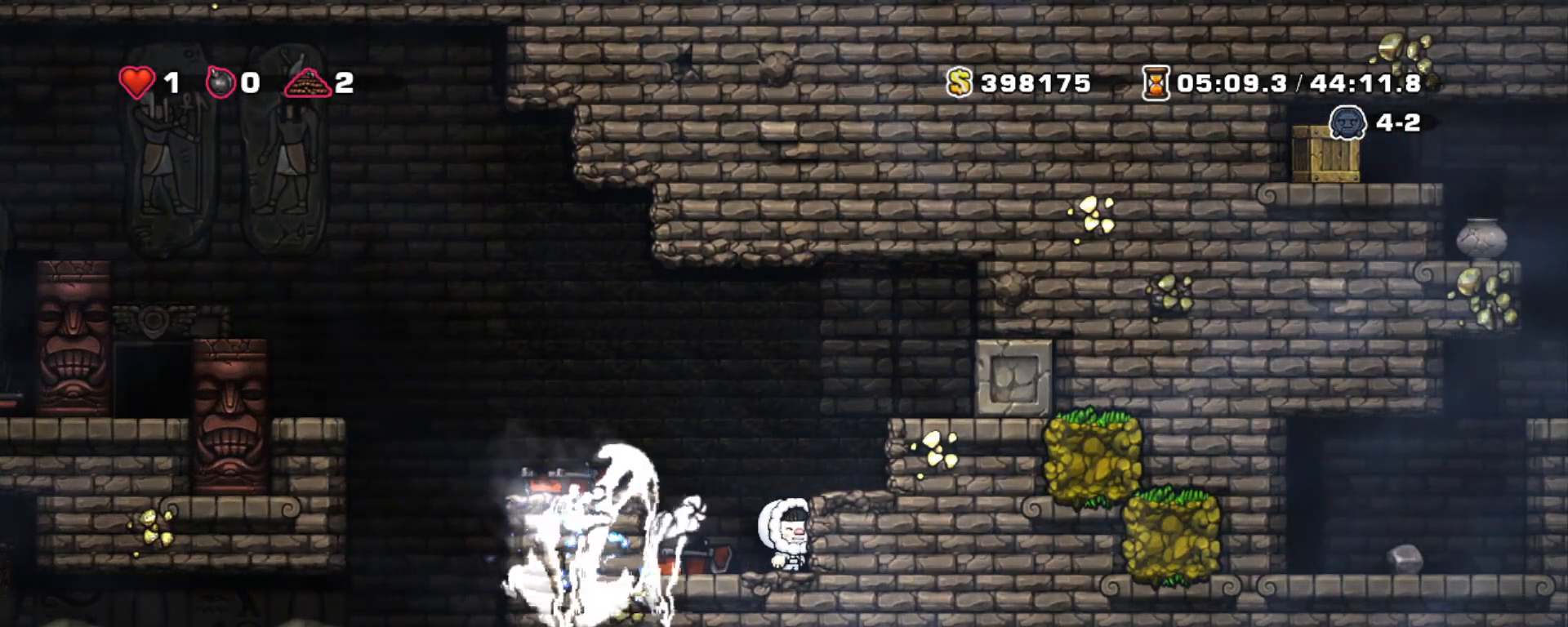
{"keys": ["shift"], "events": []}
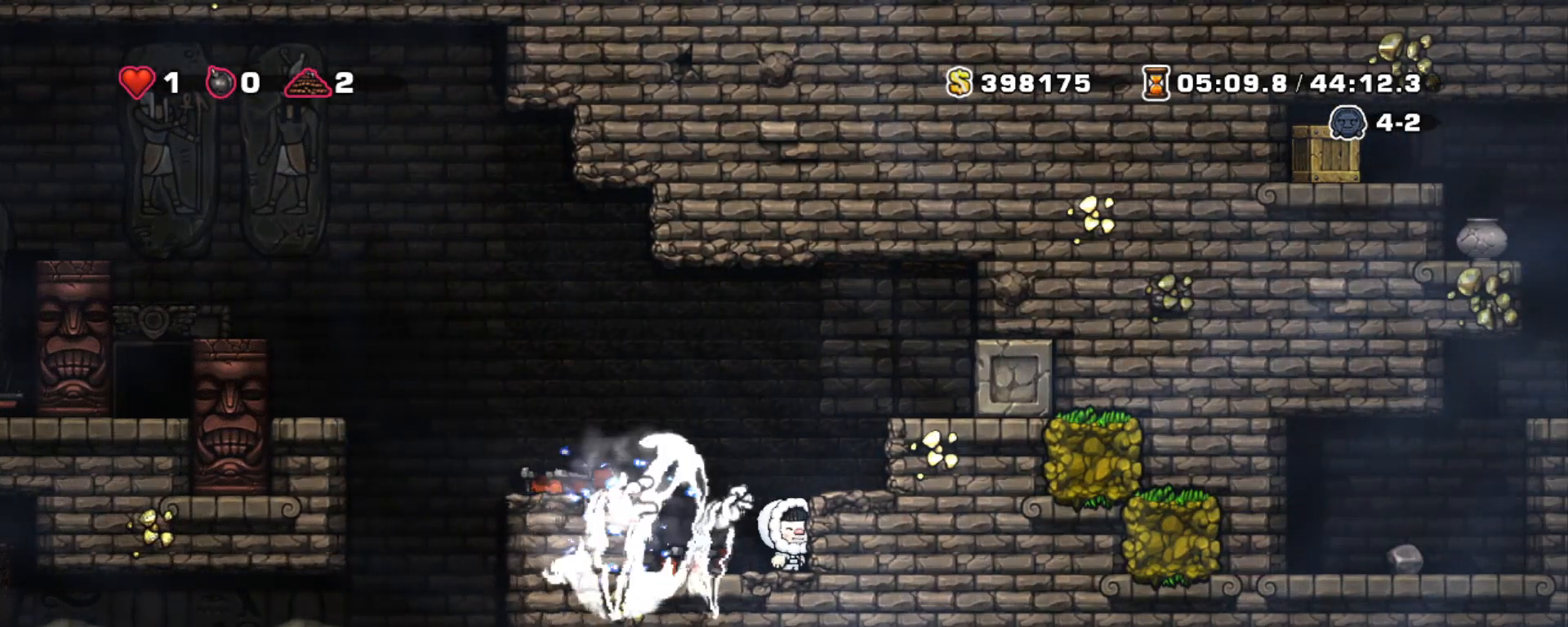
{"keys": ["shift"], "events": [[150, "right", "down"], [150, "z", "down"], [283, "z", "up"], [483, "right", "up"]]}
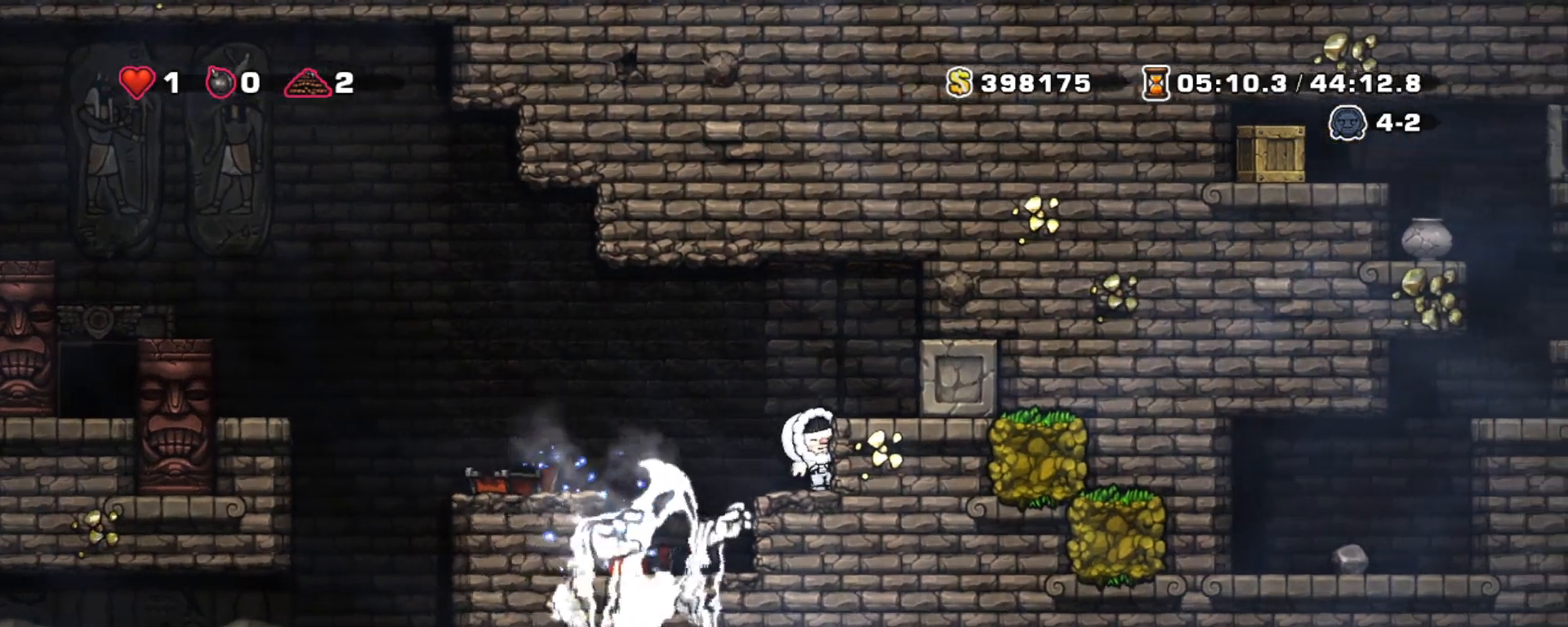
{"keys": ["shift"], "events": [[67, "z", "down"], [200, "right", "down"], [250, "z", "up"], [300, "right", "up"]]}
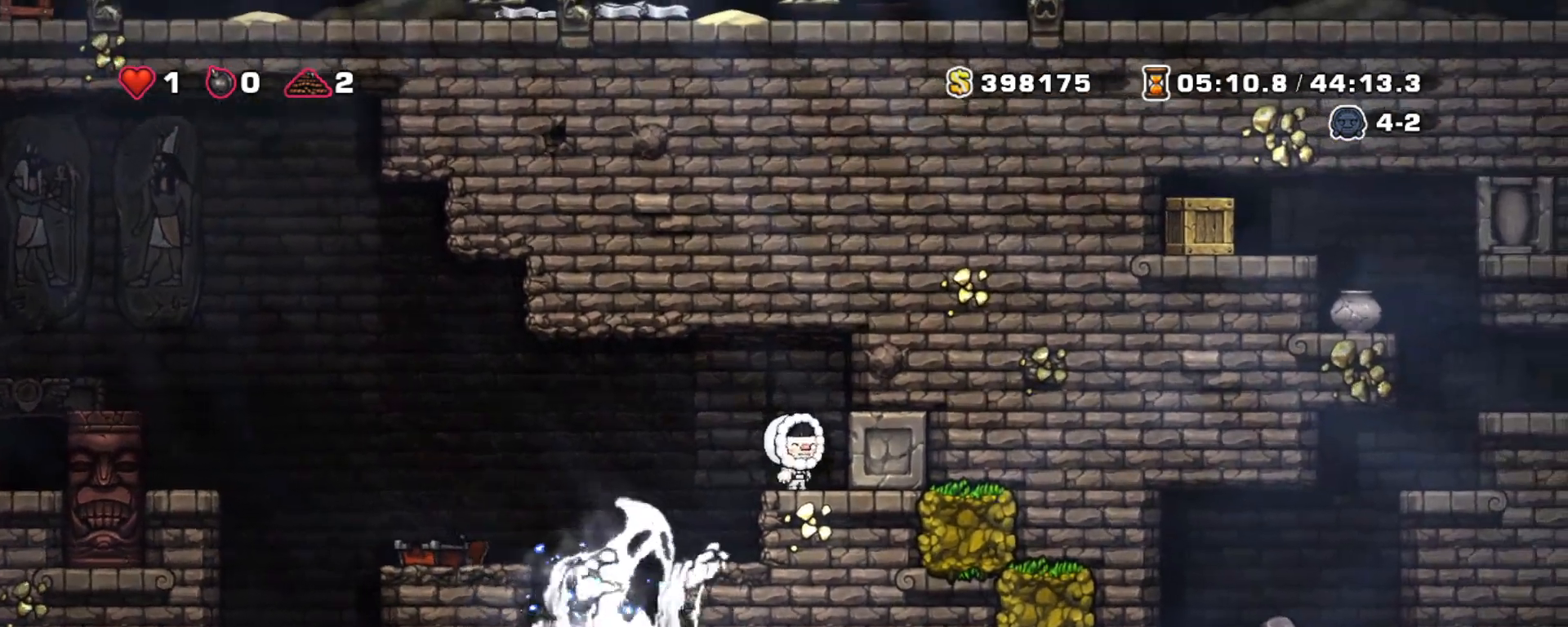
{"keys": ["shift"], "events": [[33, "left", "down"], [133, "z", "down"], [450, "z", "up"], [500, "left", "up"]]}